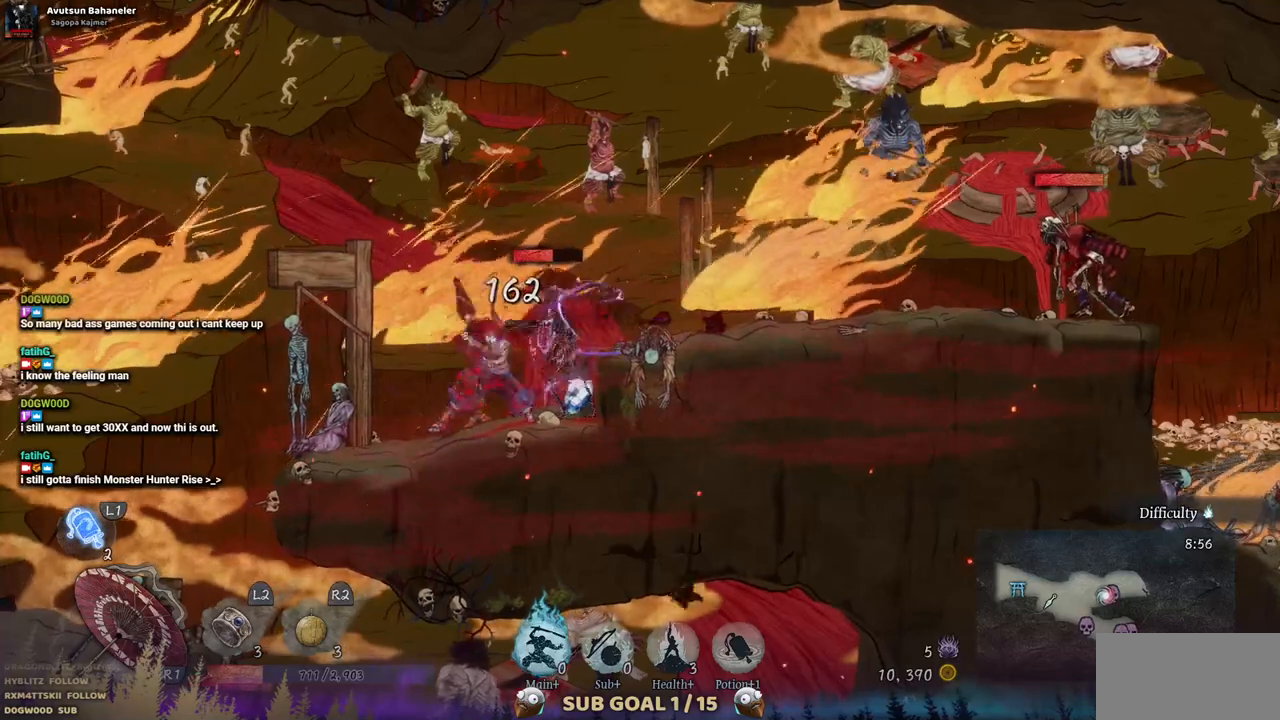
Gameplay with a controller (PlayStation layout); each line is a JSON object with the inputs held at the frame after it. "events" lists button and stick changes between this image and that frame as [ms after this image, input, new state], when the widget could be followed in between. Not read: L2 R1 R2.
{"buttons": ["SQUARE"], "left_stick": "center", "right_stick": "center", "events": [[17, "SQUARE", "down"], [83, "SQUARE", "up"], [167, "SQUARE", "down"], [250, "SQUARE", "up"], [317, "SQUARE", "down"], [400, "SQUARE", "up"], [467, "SQUARE", "down"]]}
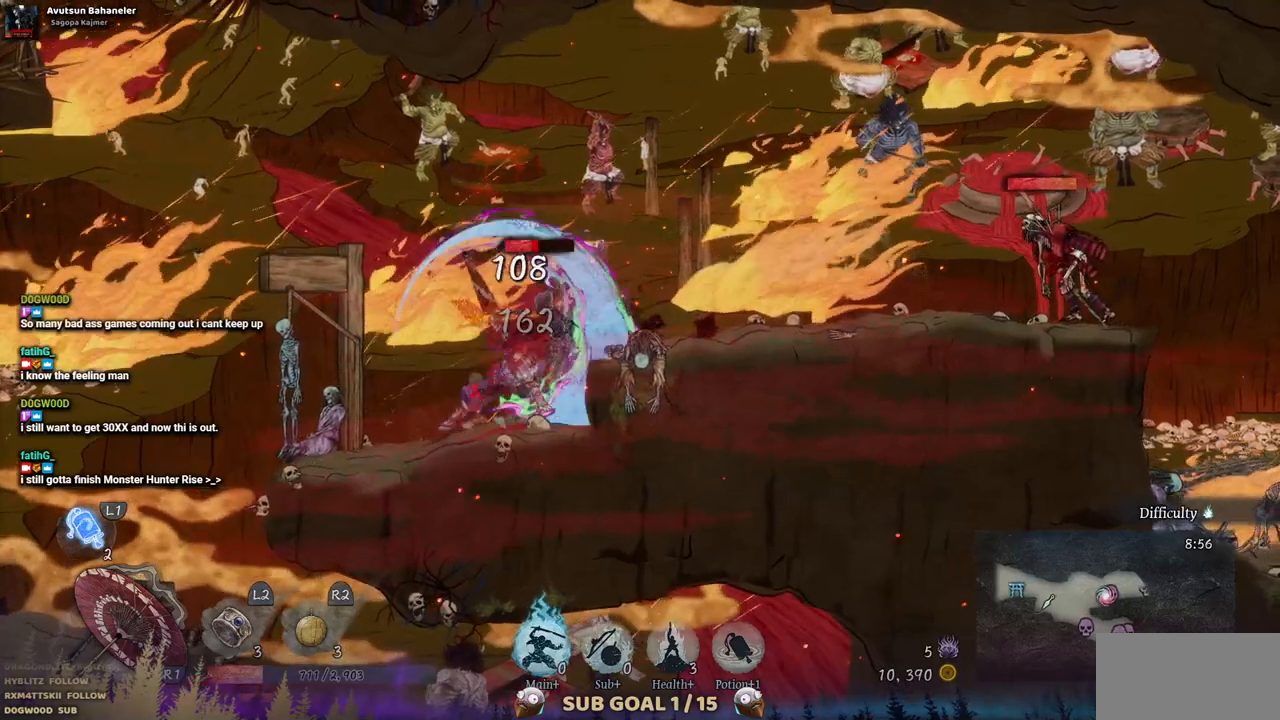
{"buttons": [], "left_stick": "center", "right_stick": "center", "events": [[33, "SQUARE", "up"], [100, "SQUARE", "down"], [183, "SQUARE", "up"], [250, "SQUARE", "down"], [317, "SQUARE", "up"], [400, "SQUARE", "down"], [483, "SQUARE", "up"]]}
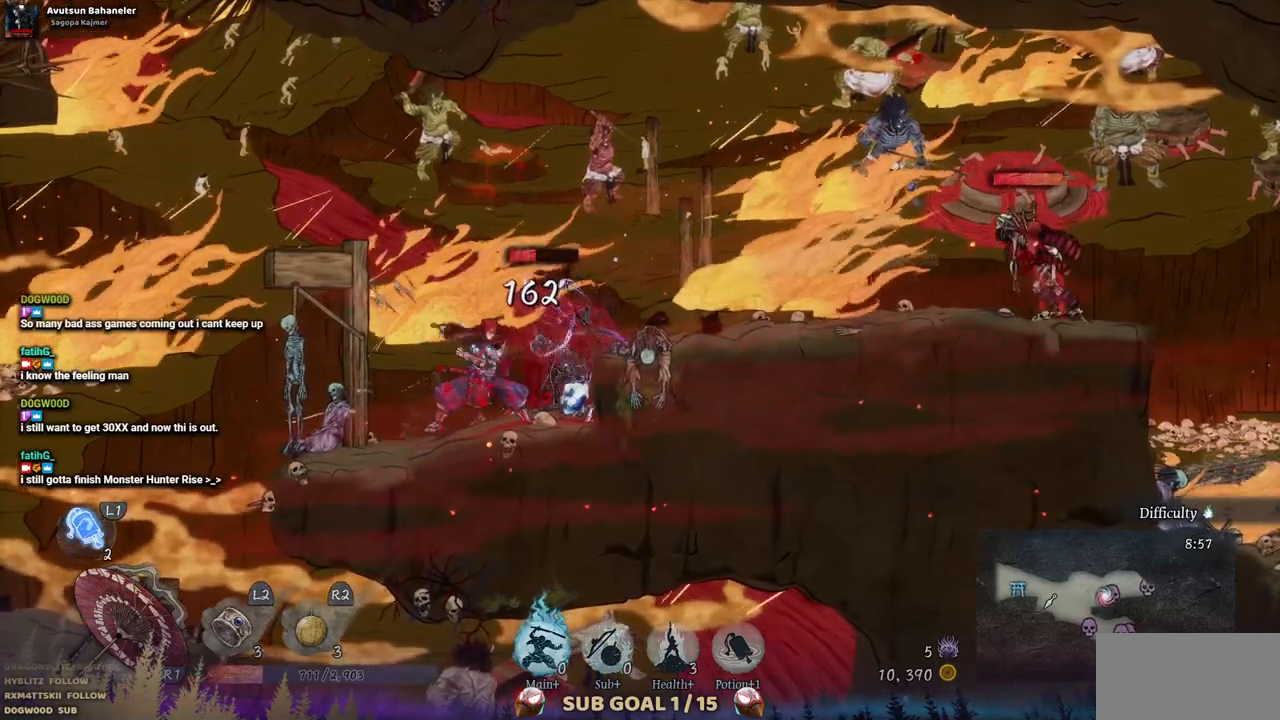
{"buttons": ["SQUARE"], "left_stick": "center", "right_stick": "center", "events": [[33, "SQUARE", "down"], [117, "SQUARE", "up"], [200, "SQUARE", "down"], [250, "SQUARE", "up"], [333, "SQUARE", "down"], [400, "SQUARE", "up"], [467, "SQUARE", "down"]]}
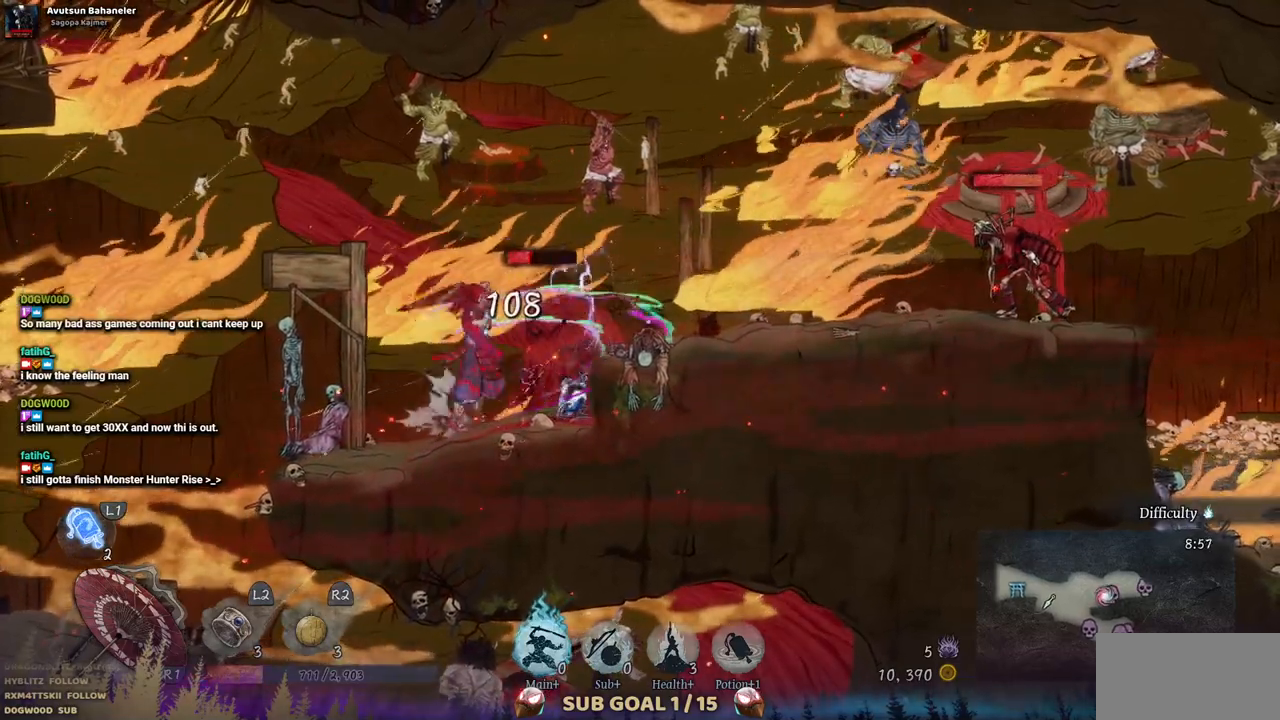
{"buttons": [], "left_stick": "center", "right_stick": "center", "events": [[50, "SQUARE", "up"], [133, "SQUARE", "down"], [200, "SQUARE", "up"], [267, "SQUARE", "down"], [367, "SQUARE", "up"], [433, "SQUARE", "down"], [500, "SQUARE", "up"]]}
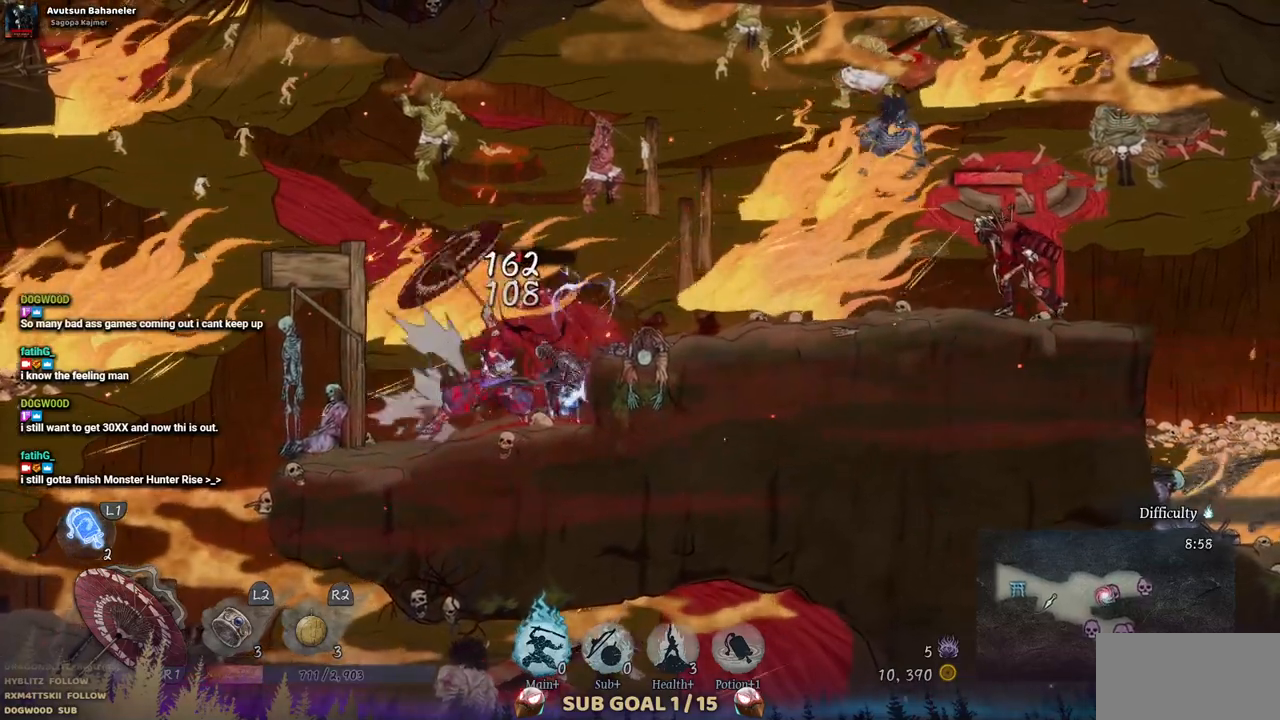
{"buttons": [], "left_stick": "center", "right_stick": "center", "events": [[83, "SQUARE", "down"], [167, "SQUARE", "up"], [233, "SQUARE", "down"], [317, "SQUARE", "up"], [400, "SQUARE", "down"], [483, "SQUARE", "up"]]}
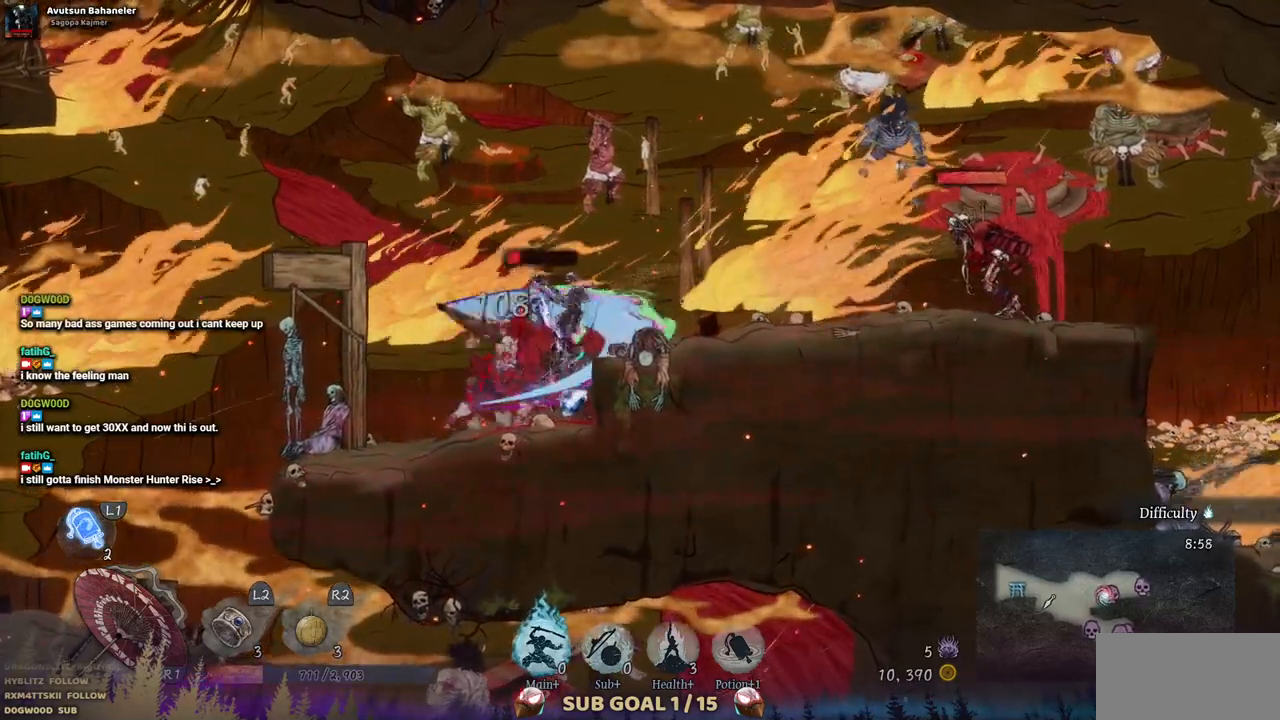
{"buttons": [], "left_stick": "center", "right_stick": "center", "events": [[50, "SQUARE", "down"], [150, "SQUARE", "up"], [217, "SQUARE", "down"], [283, "SQUARE", "up"], [367, "SQUARE", "down"], [467, "SQUARE", "up"]]}
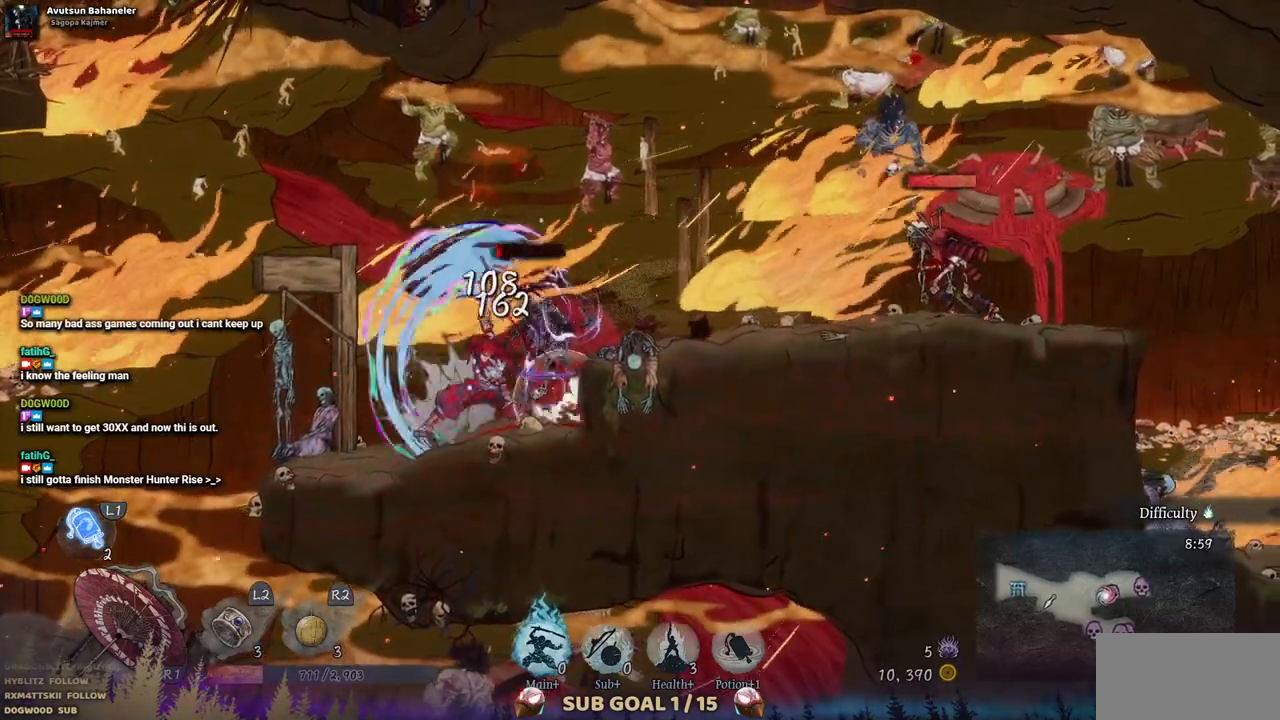
{"buttons": ["SQUARE"], "left_stick": "center", "right_stick": "center", "events": [[17, "SQUARE", "down"], [117, "SQUARE", "up"], [183, "SQUARE", "down"], [267, "SQUARE", "up"], [350, "SQUARE", "down"], [450, "SQUARE", "up"], [500, "SQUARE", "down"]]}
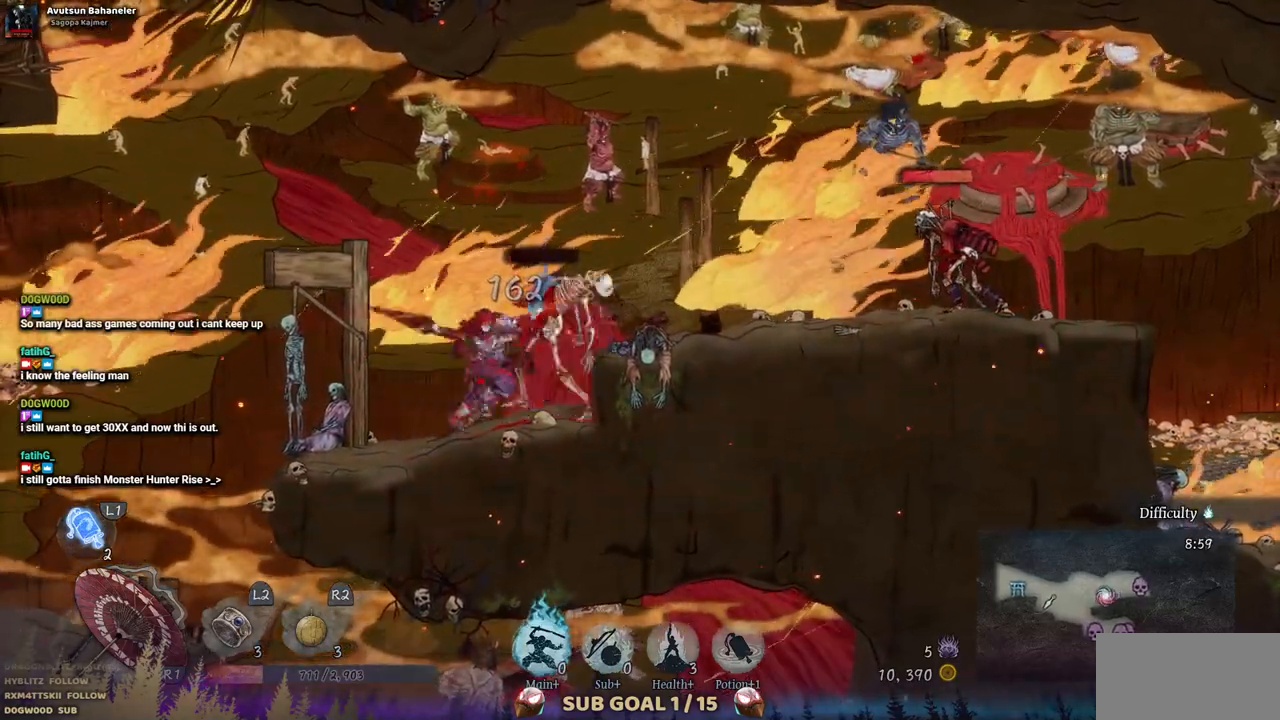
{"buttons": ["SQUARE"], "left_stick": "center", "right_stick": "center", "events": [[83, "SQUARE", "up"], [167, "SQUARE", "down"], [250, "SQUARE", "up"], [317, "SQUARE", "down"], [400, "SQUARE", "up"], [483, "SQUARE", "down"]]}
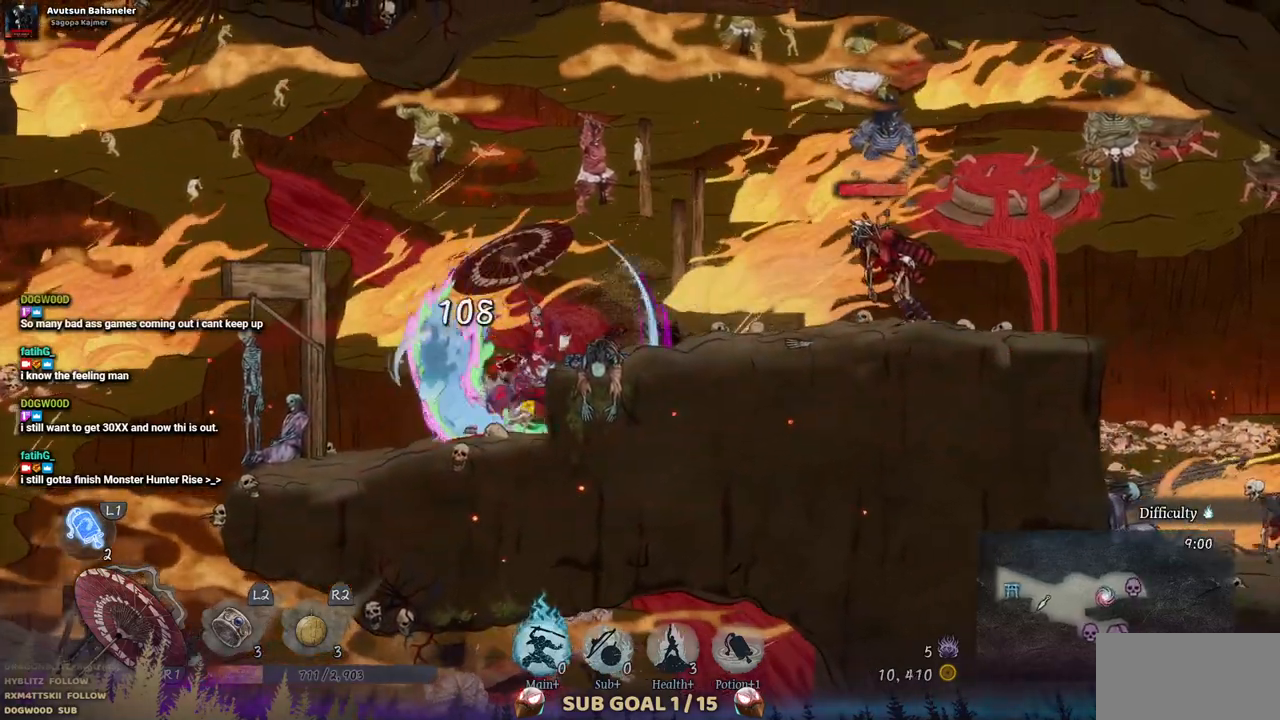
{"buttons": ["DPAD_RIGHT"], "left_stick": "center", "right_stick": "center", "events": [[50, "SQUARE", "up"], [500, "DPAD_RIGHT", "down"]]}
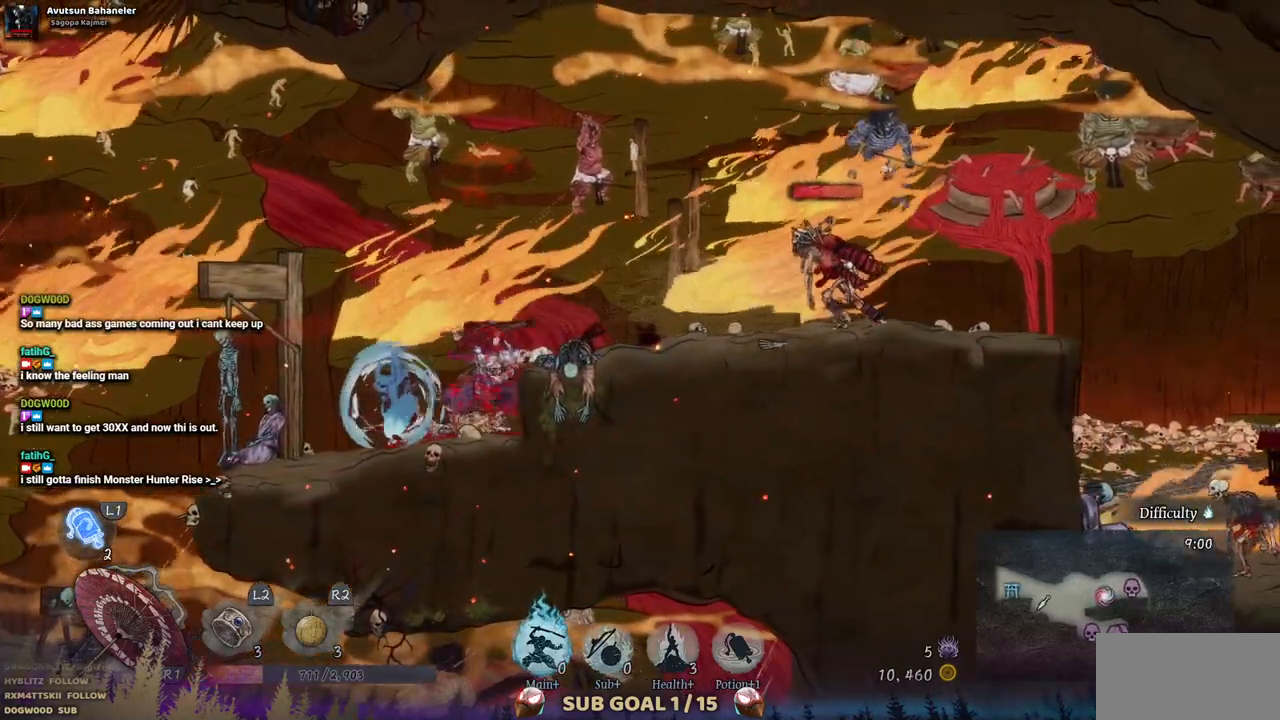
{"buttons": ["DPAD_RIGHT"], "left_stick": "center", "right_stick": "center", "events": [[150, "CROSS", "down"], [283, "CROSS", "up"]]}
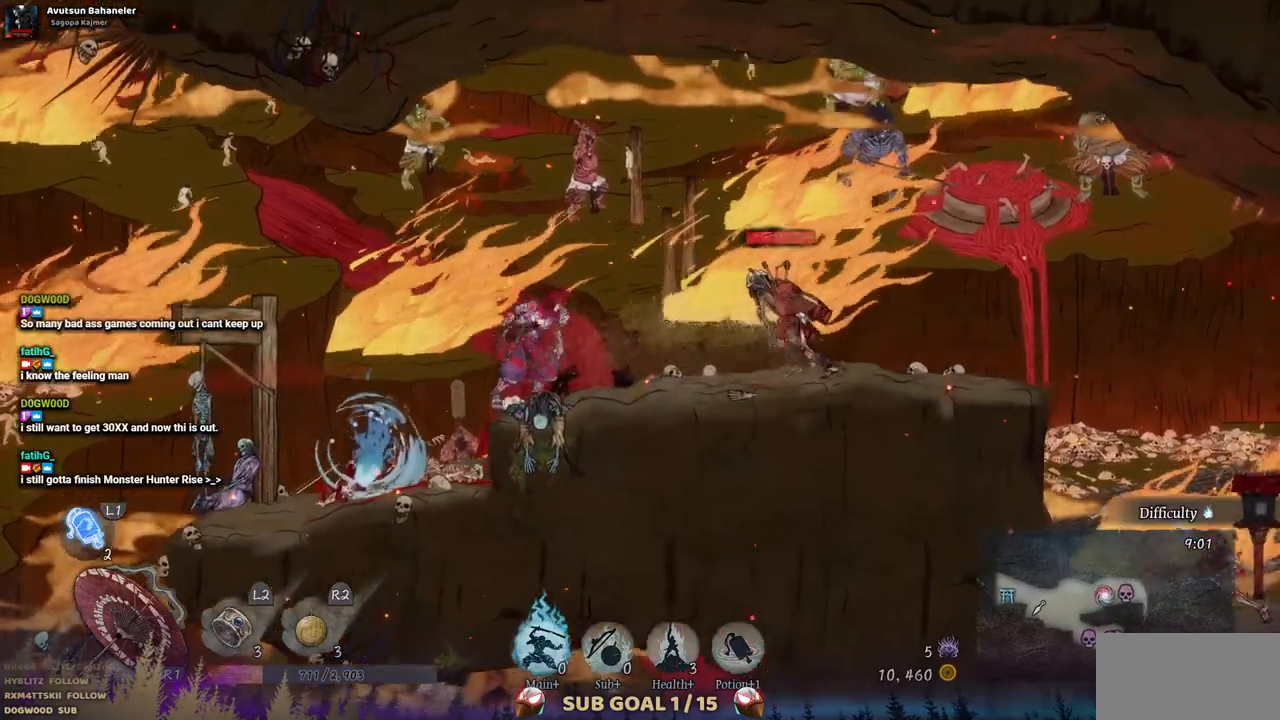
{"buttons": ["SQUARE"], "left_stick": "center", "right_stick": "center", "events": [[100, "SQUARE", "down"], [200, "SQUARE", "up"], [250, "DPAD_RIGHT", "up"], [300, "SQUARE", "down"], [383, "SQUARE", "up"], [467, "SQUARE", "down"]]}
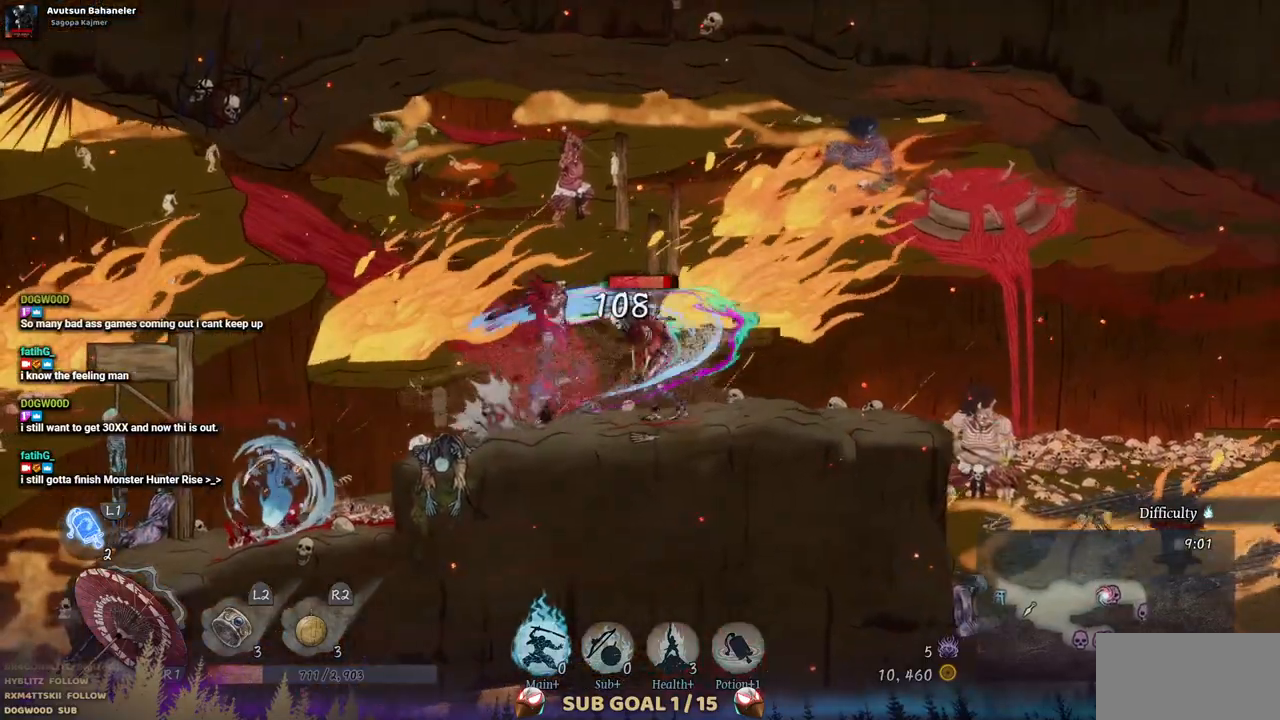
{"buttons": ["SQUARE"], "left_stick": "center", "right_stick": "center", "events": [[83, "SQUARE", "up"], [133, "SQUARE", "down"], [233, "SQUARE", "up"], [317, "SQUARE", "down"], [383, "SQUARE", "up"], [450, "SQUARE", "down"]]}
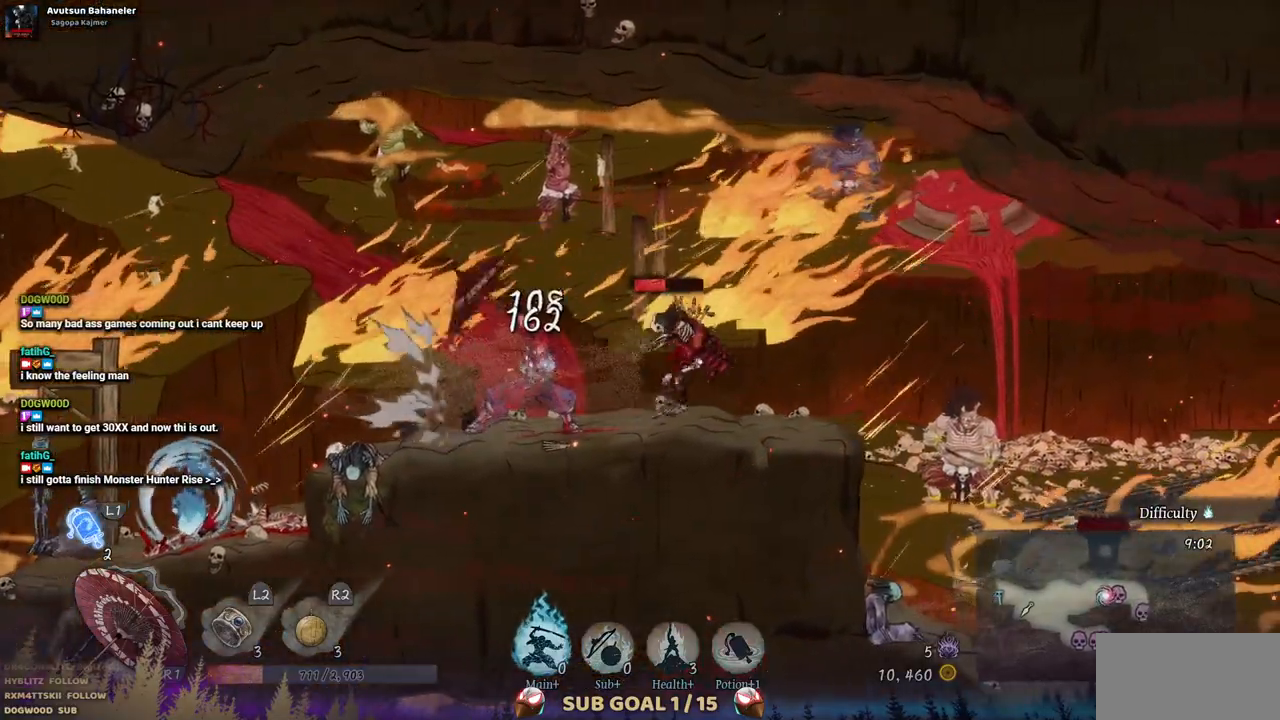
{"buttons": ["SQUARE"], "left_stick": "center", "right_stick": "center", "events": [[50, "SQUARE", "up"], [117, "SQUARE", "down"], [217, "SQUARE", "up"], [267, "SQUARE", "down"], [367, "SQUARE", "up"], [433, "SQUARE", "down"]]}
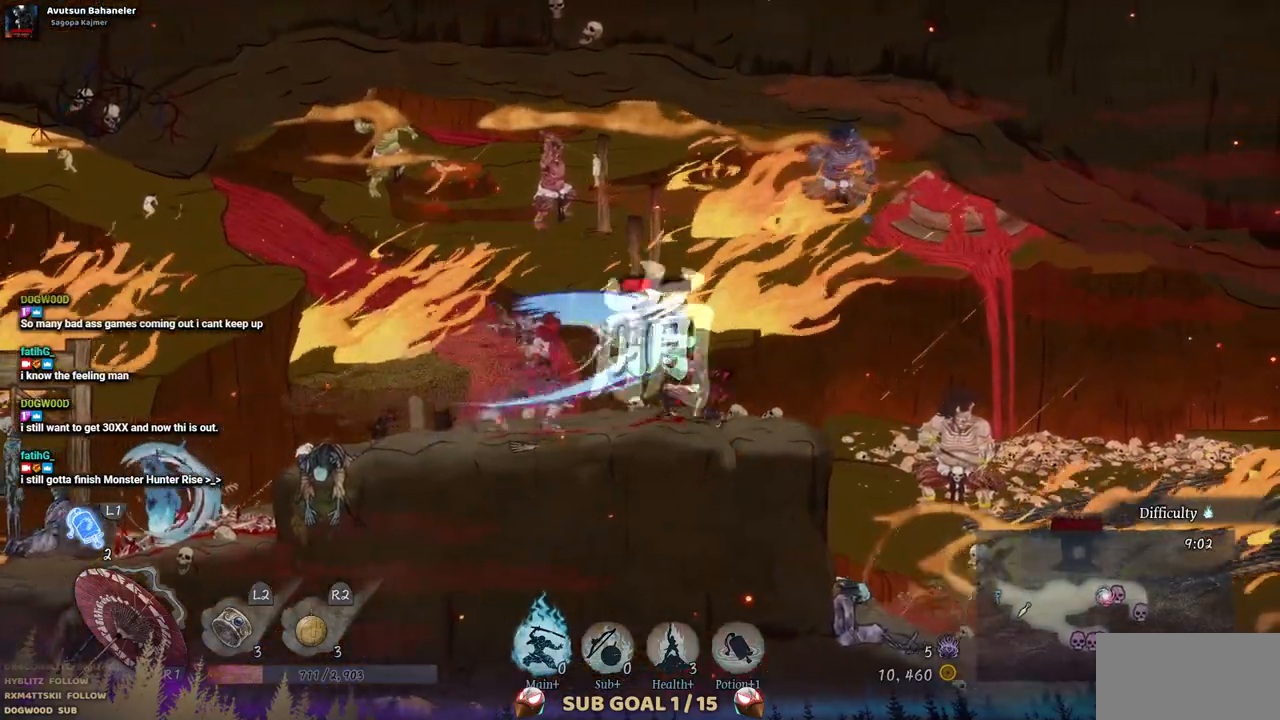
{"buttons": [], "left_stick": "center", "right_stick": "center", "events": [[17, "SQUARE", "up"], [100, "SQUARE", "down"], [167, "SQUARE", "up"], [233, "SQUARE", "down"], [333, "SQUARE", "up"], [400, "SQUARE", "down"], [483, "SQUARE", "up"]]}
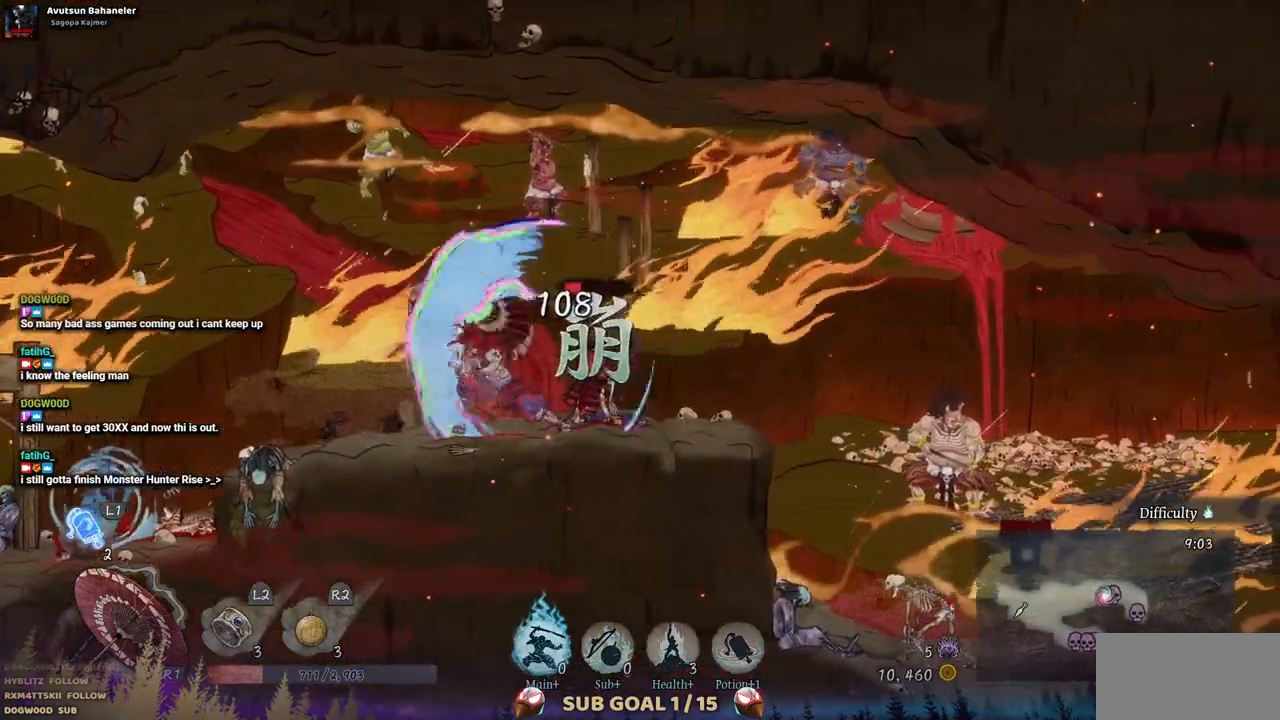
{"buttons": [], "left_stick": "center", "right_stick": "center", "events": [[50, "SQUARE", "down"], [133, "SQUARE", "up"], [217, "SQUARE", "down"], [283, "SQUARE", "up"], [383, "SQUARE", "down"], [450, "SQUARE", "up"]]}
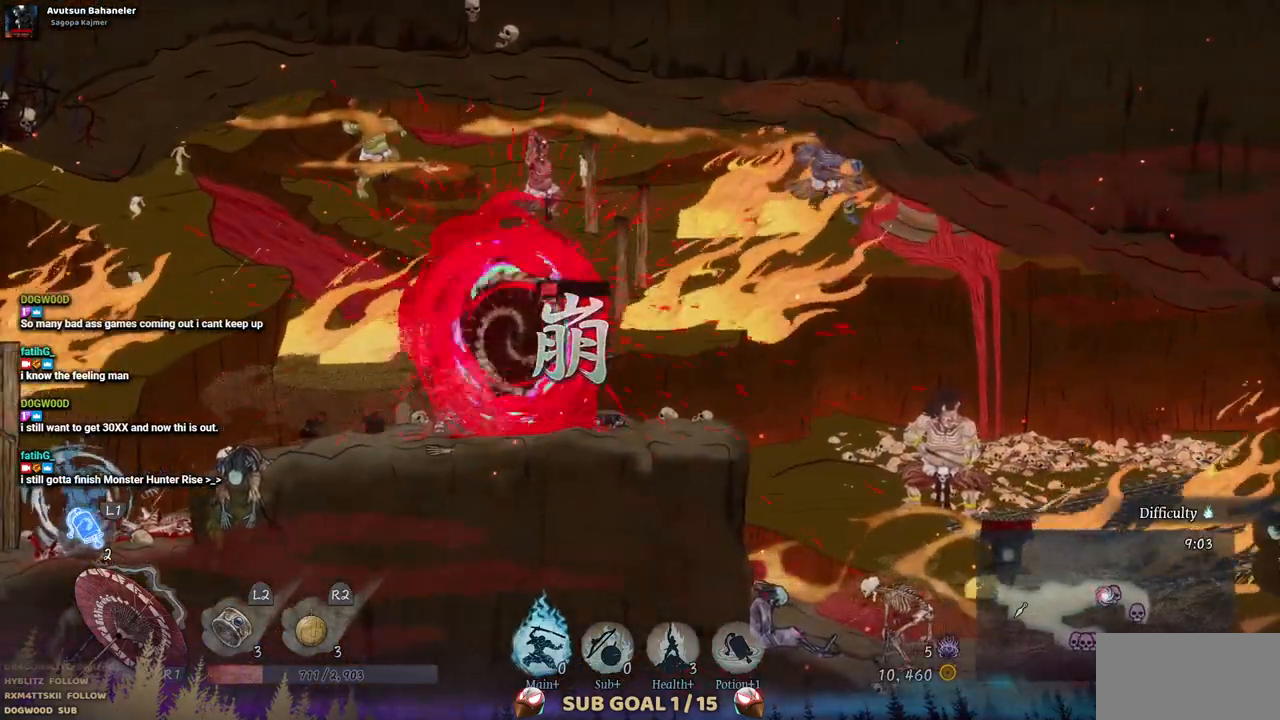
{"buttons": [], "left_stick": "center", "right_stick": "center", "events": []}